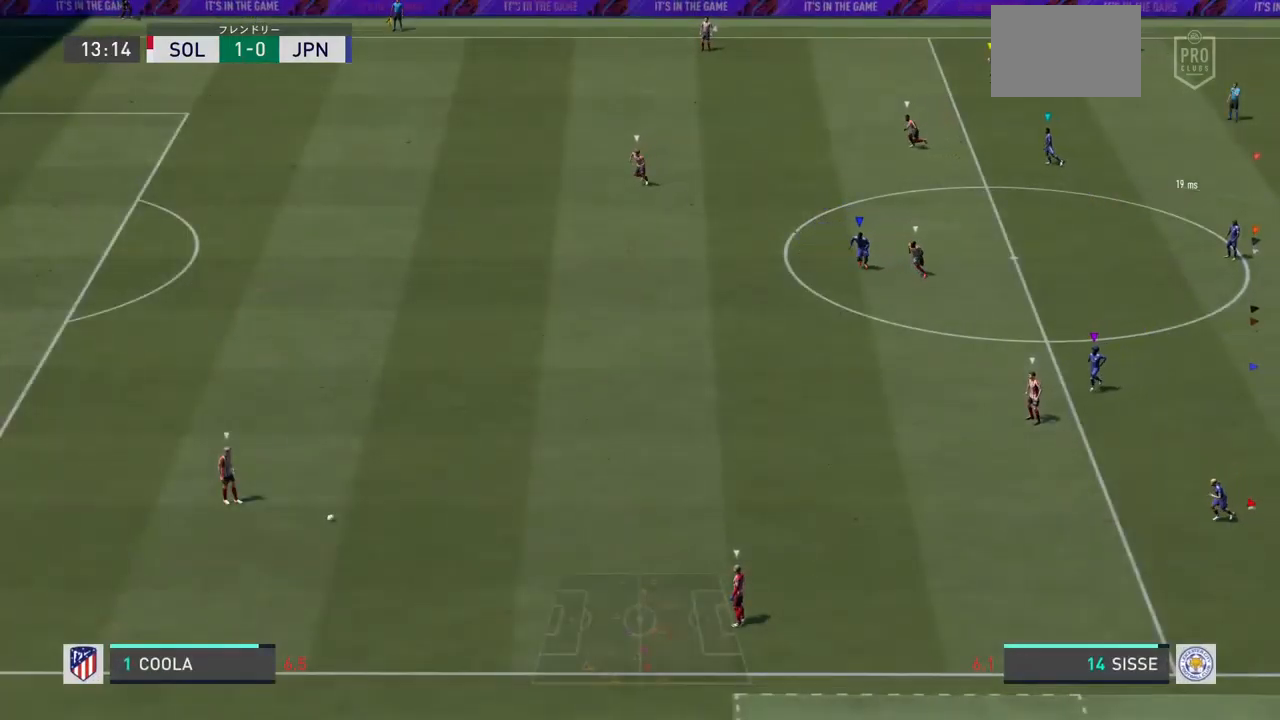
Gameplay with a controller (PlayStation layout); each line is a JSON object with the inputs held at the frame after it. "events" lists button and stick changes between this image and that frame as [ms after this image, input, new state], when the widget could be followed in between. Not read: L3 R3.
{"buttons": ["L2"], "left_stick": "left", "right_stick": "center", "events": [[133, "left_stick", "down-left"], [167, "L2", "down"], [333, "left_stick", "left"]]}
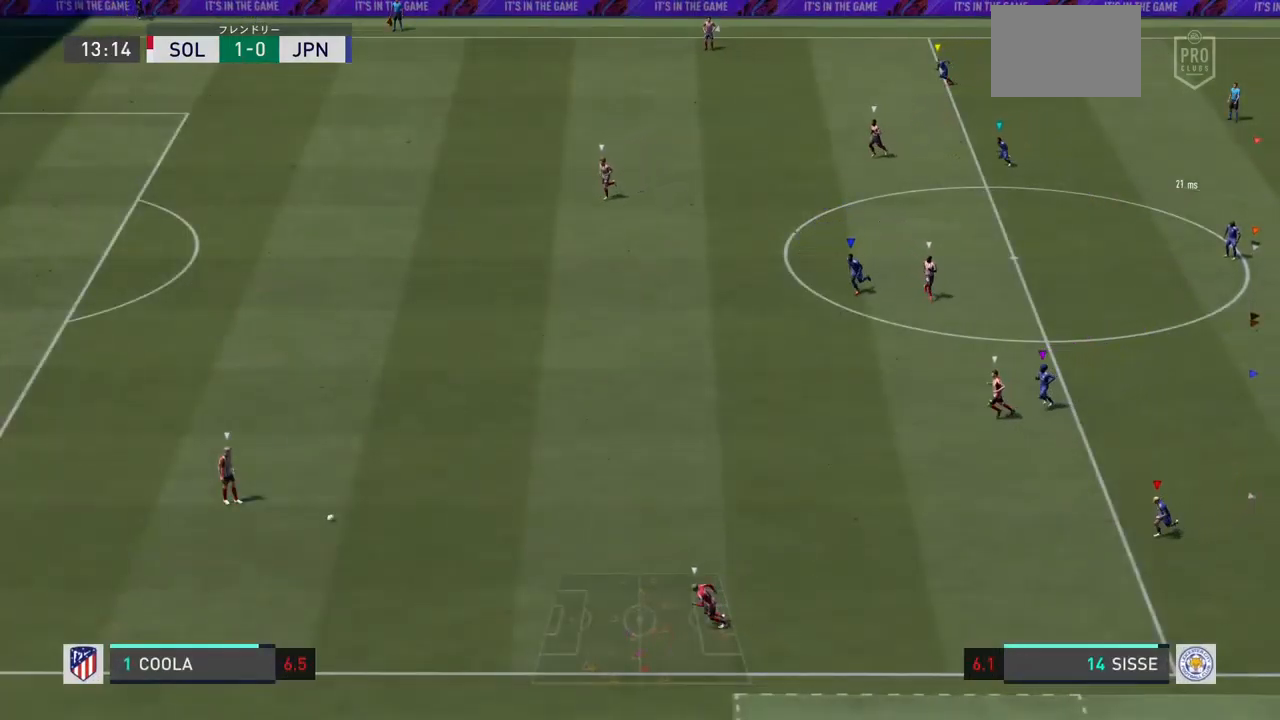
{"buttons": [], "left_stick": "center", "right_stick": "center", "events": [[100, "L2", "up"], [100, "left_stick", "center"]]}
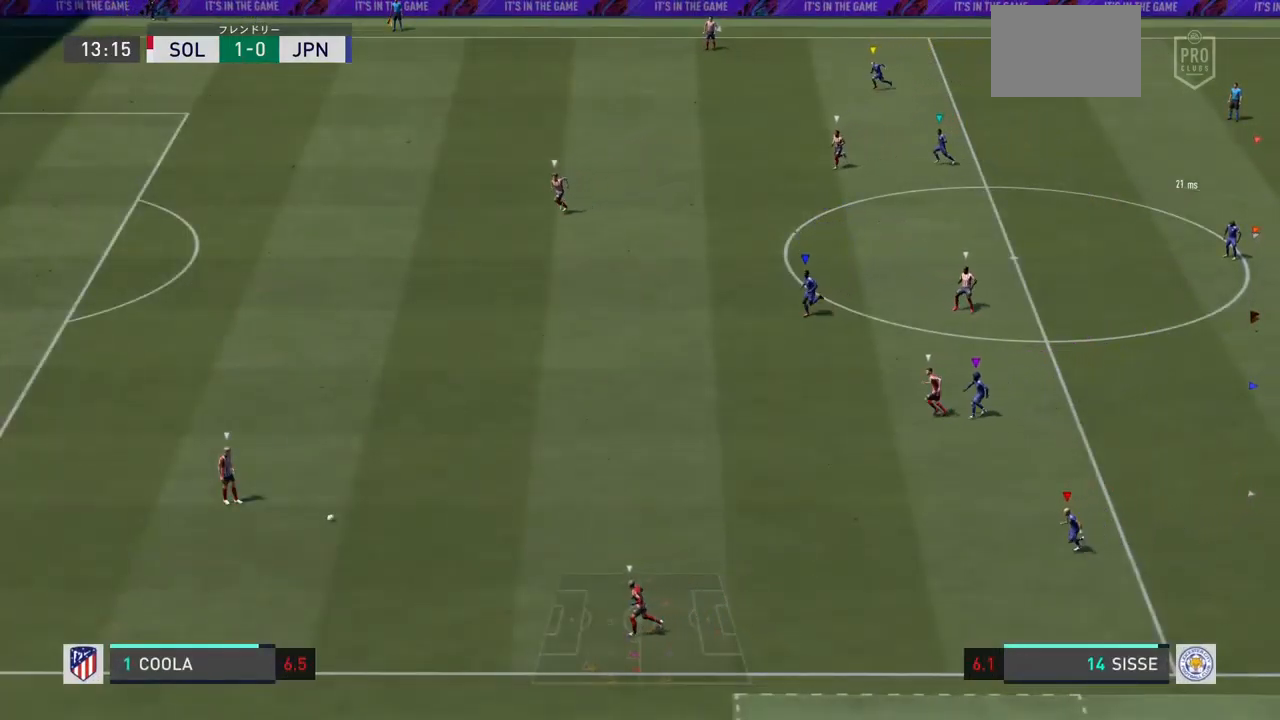
{"buttons": [], "left_stick": "left", "right_stick": "center", "events": [[367, "left_stick", "left"]]}
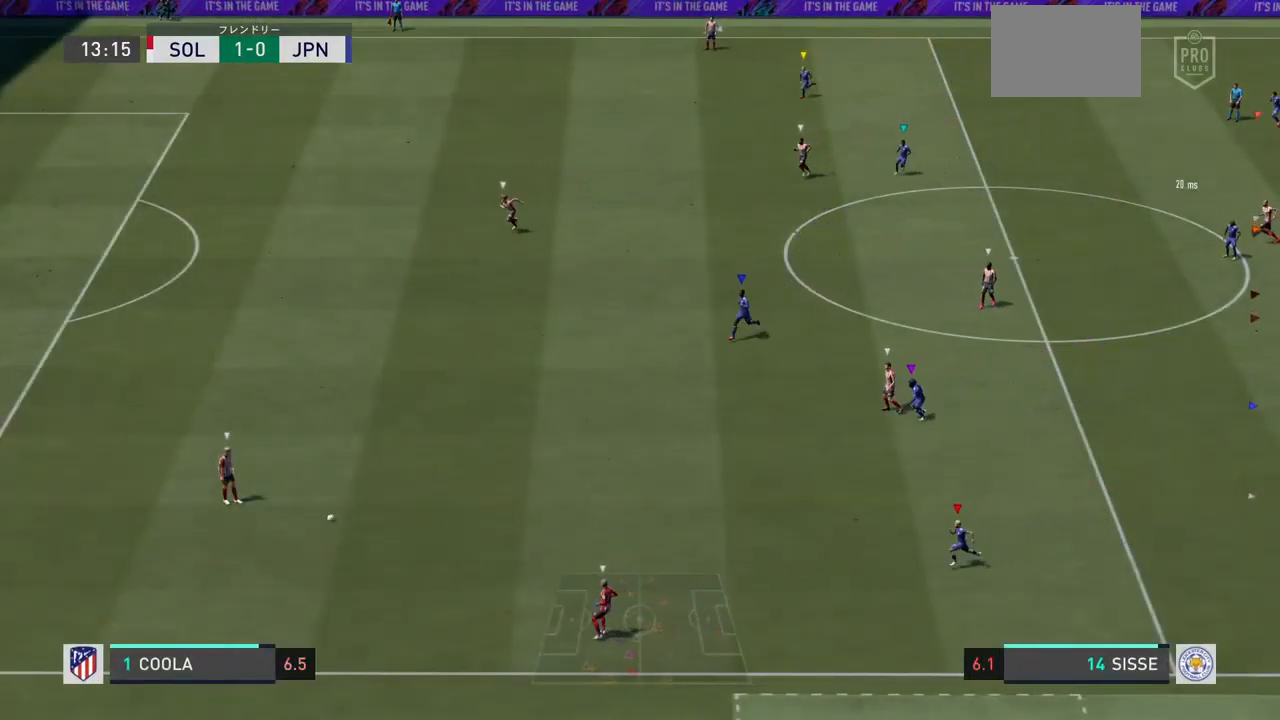
{"buttons": ["L2"], "left_stick": "left", "right_stick": "center", "events": [[400, "L2", "down"]]}
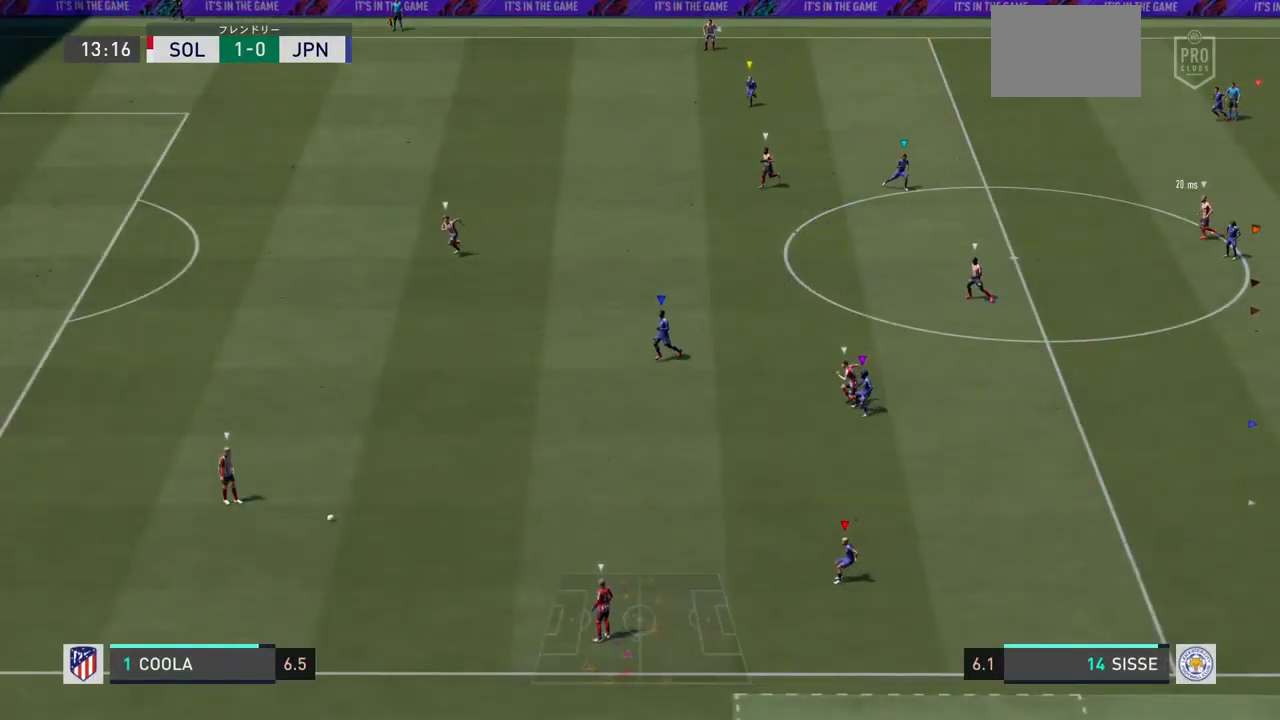
{"buttons": ["L2"], "left_stick": "left", "right_stick": "center", "events": []}
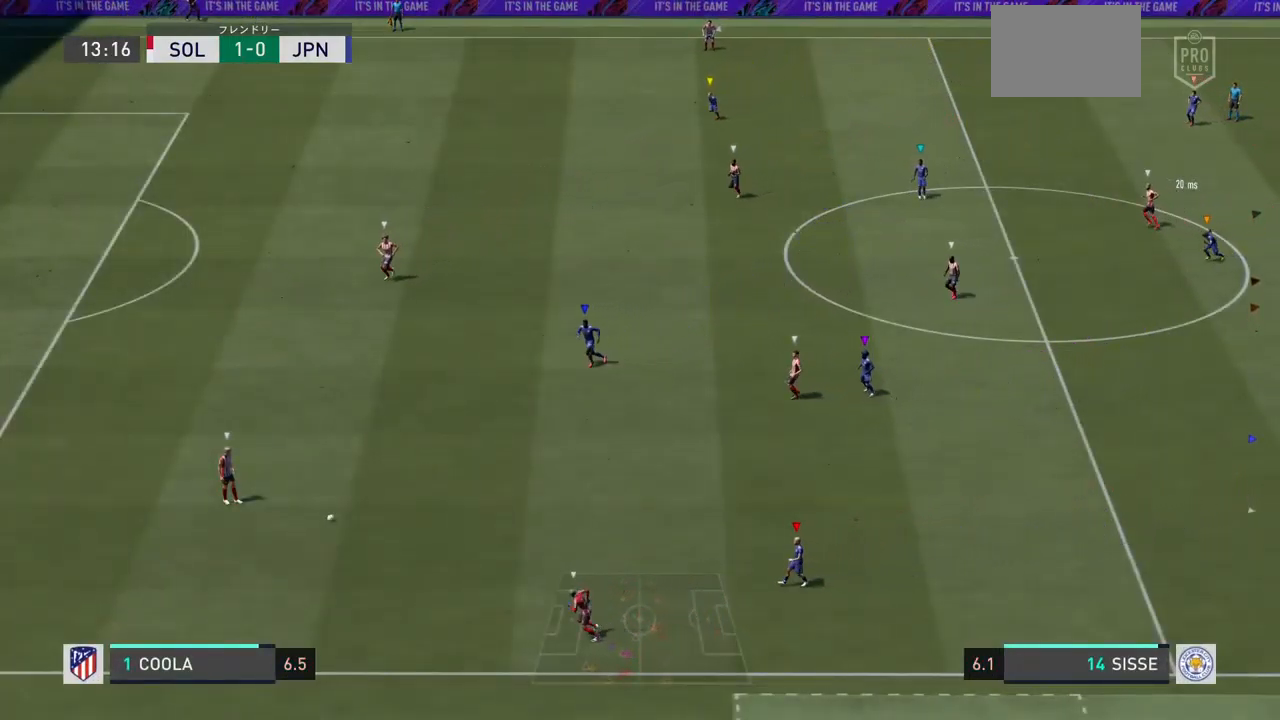
{"buttons": ["L2"], "left_stick": "up-left", "right_stick": "center", "events": [[33, "left_stick", "up-left"]]}
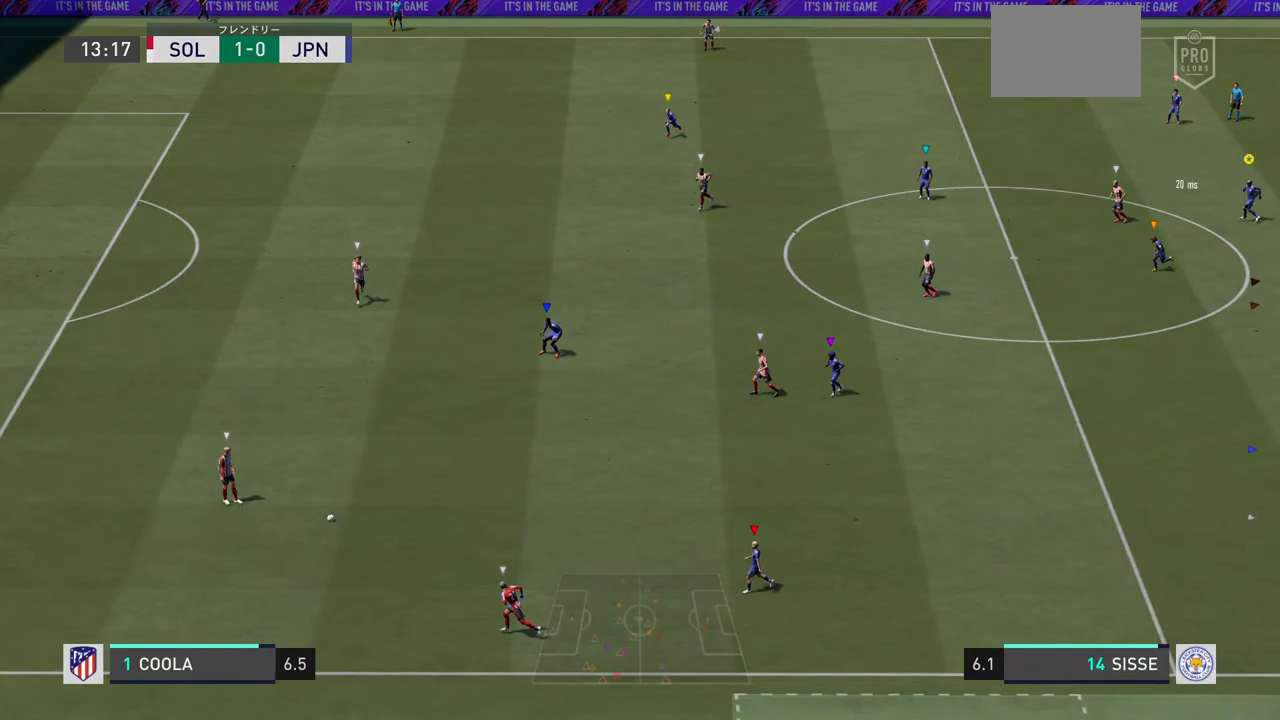
{"buttons": ["L2"], "left_stick": "left", "right_stick": "center", "events": [[167, "left_stick", "left"]]}
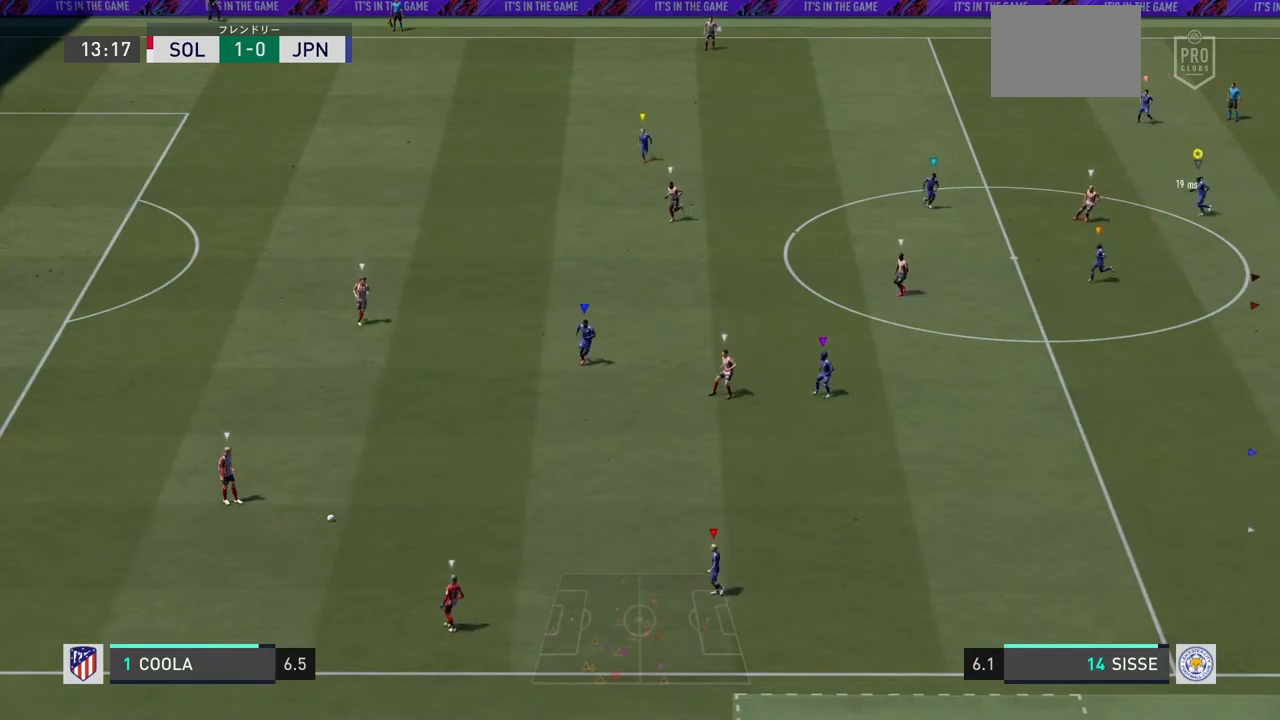
{"buttons": ["L2"], "left_stick": "center", "right_stick": "center", "events": [[367, "left_stick", "center"]]}
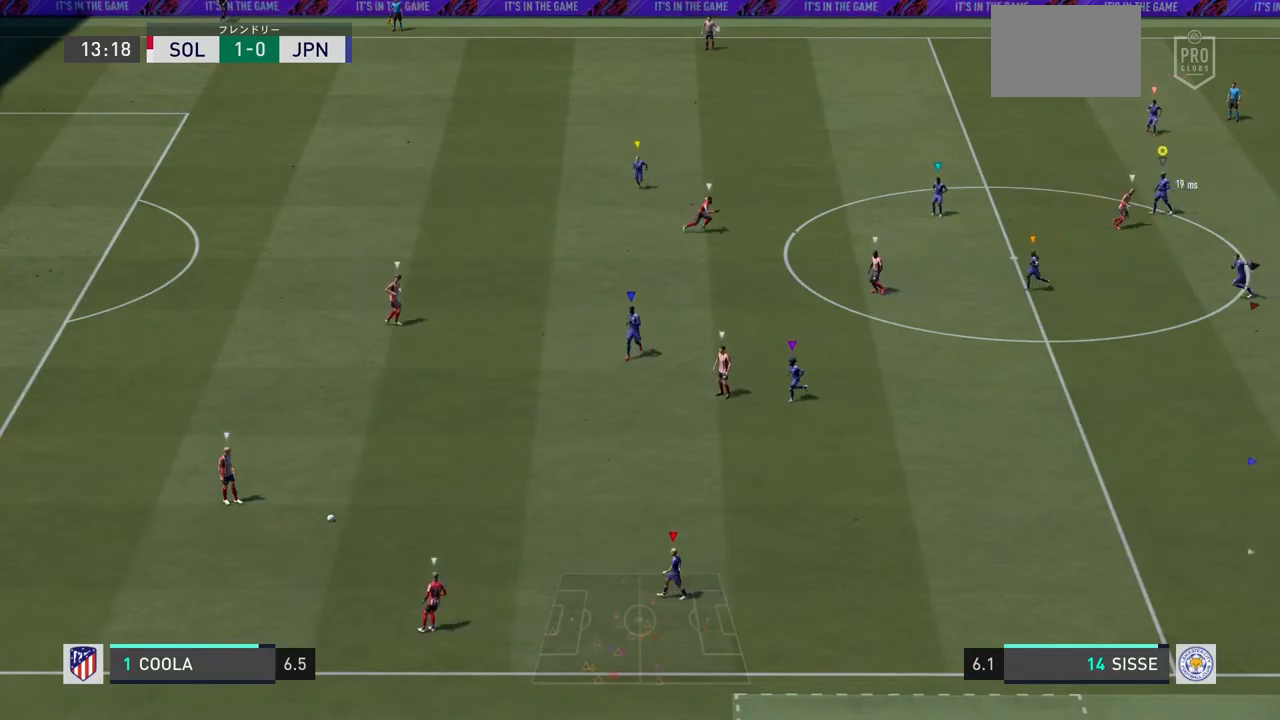
{"buttons": ["L2"], "left_stick": "center", "right_stick": "center", "events": []}
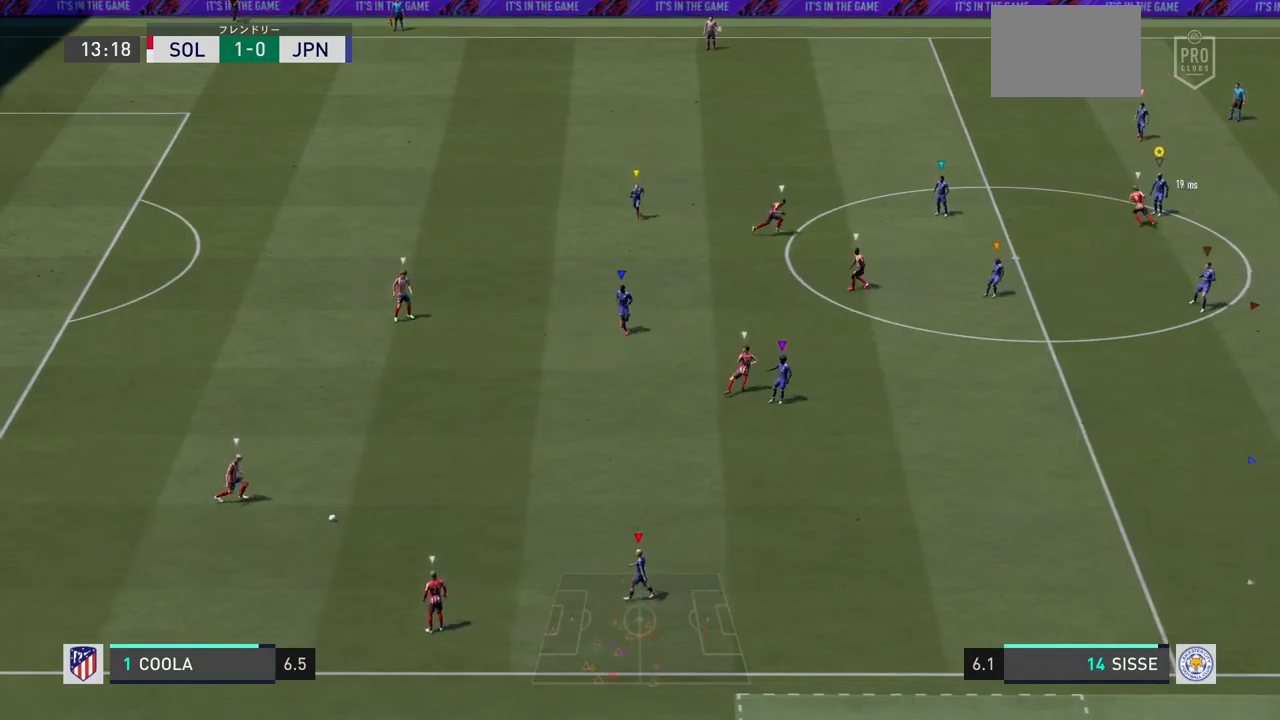
{"buttons": ["L2"], "left_stick": "down-right", "right_stick": "center", "events": [[267, "left_stick", "down-right"]]}
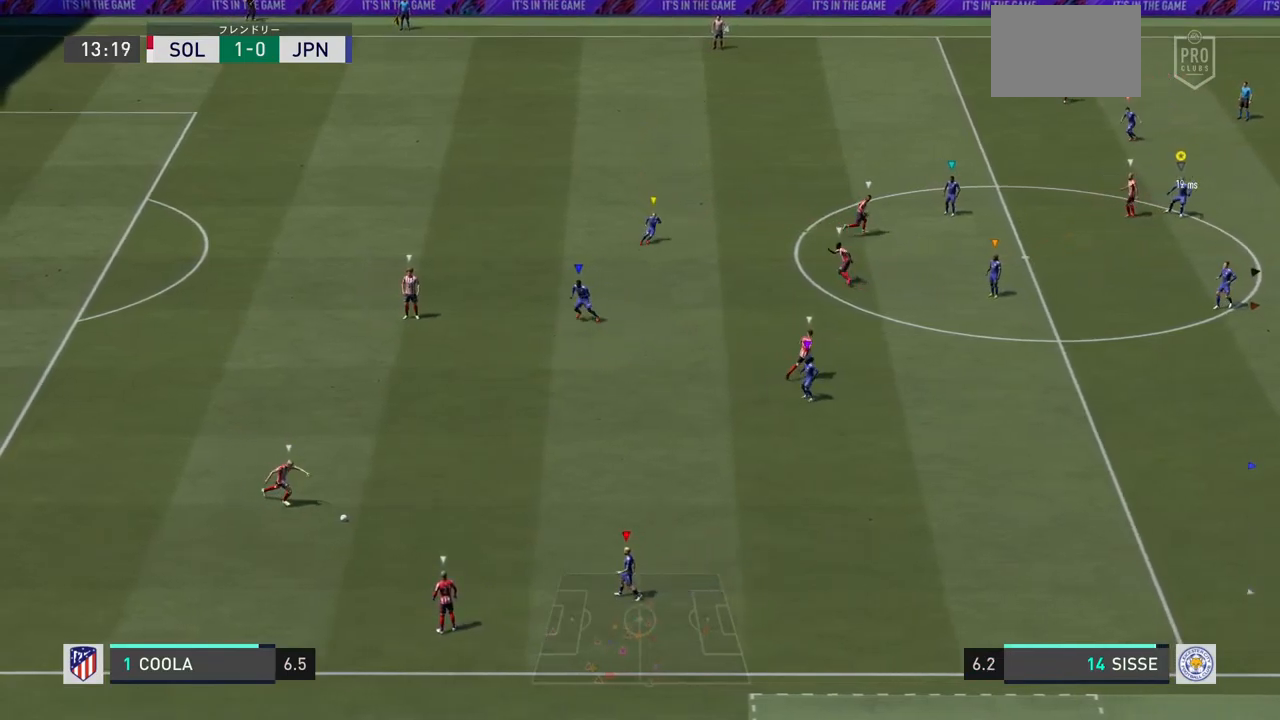
{"buttons": ["R1"], "left_stick": "down-right", "right_stick": "center", "events": [[267, "R1", "down"], [433, "L2", "up"]]}
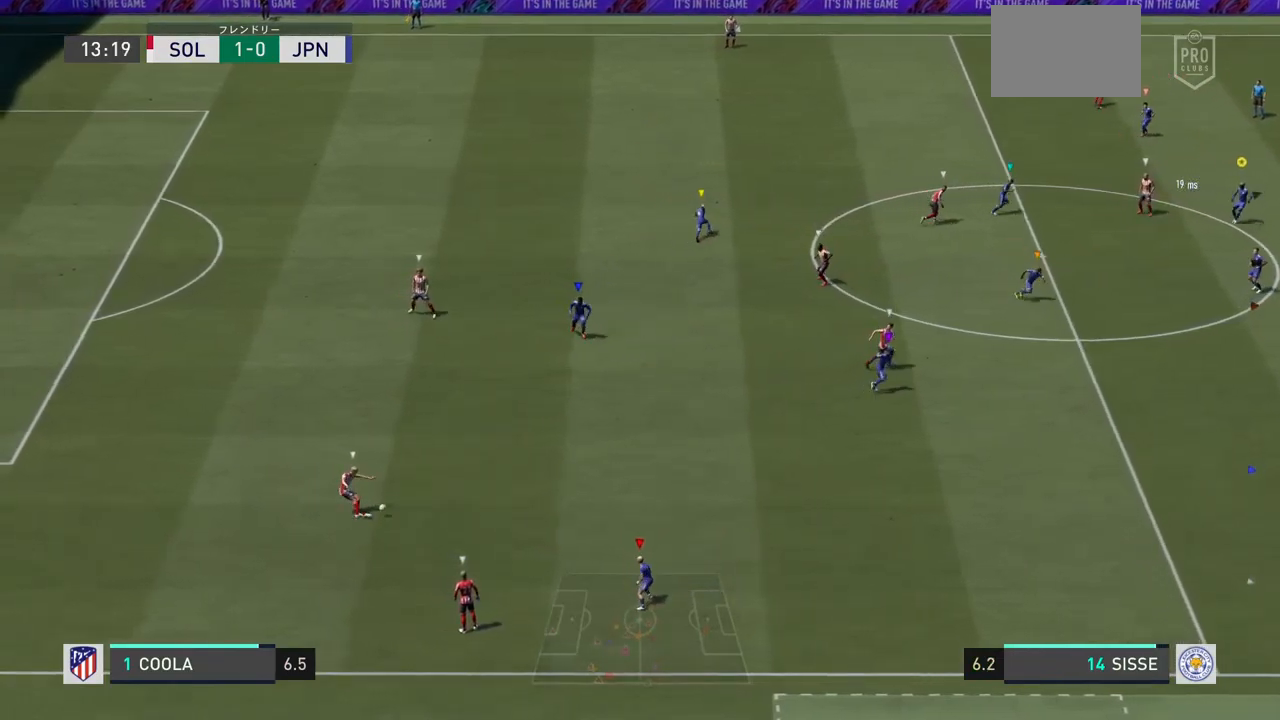
{"buttons": ["L2"], "left_stick": "right", "right_stick": "center", "events": [[467, "left_stick", "right"], [500, "L2", "down"], [500, "R1", "up"]]}
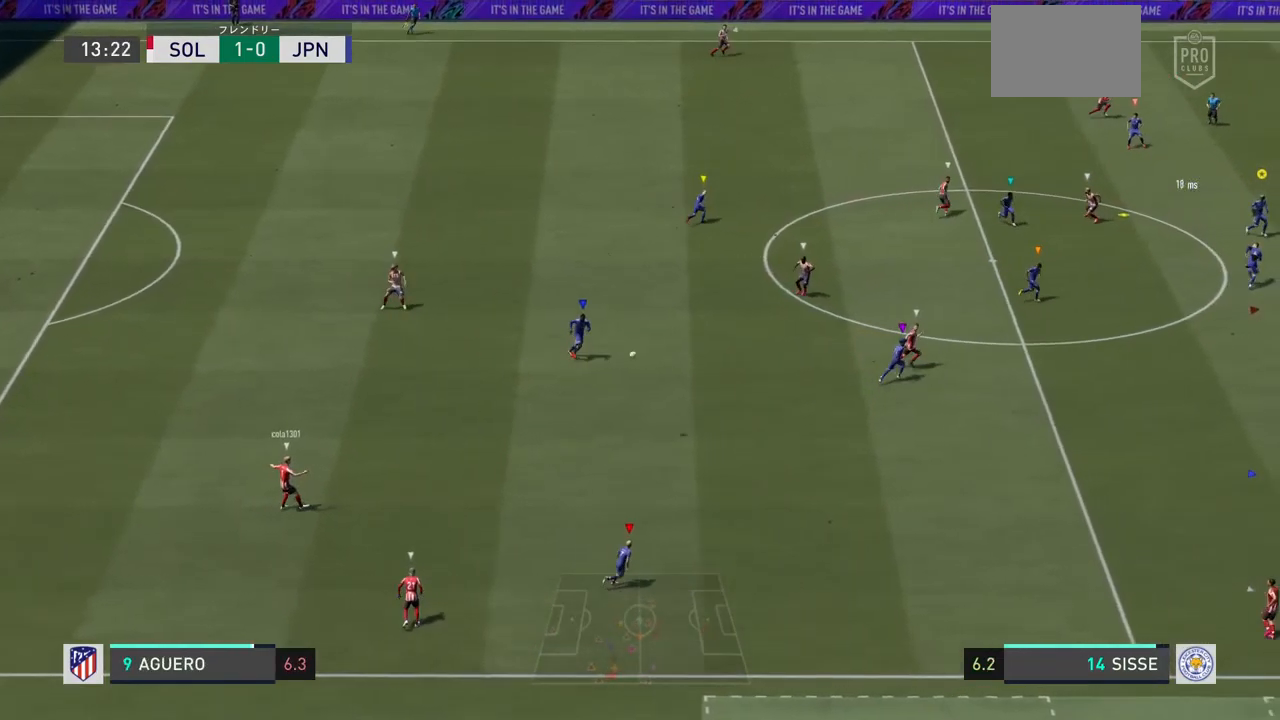
{"buttons": ["L2"], "left_stick": "up-right", "right_stick": "center", "events": [[233, "left_stick", "down-right"], [467, "left_stick", "up-right"]]}
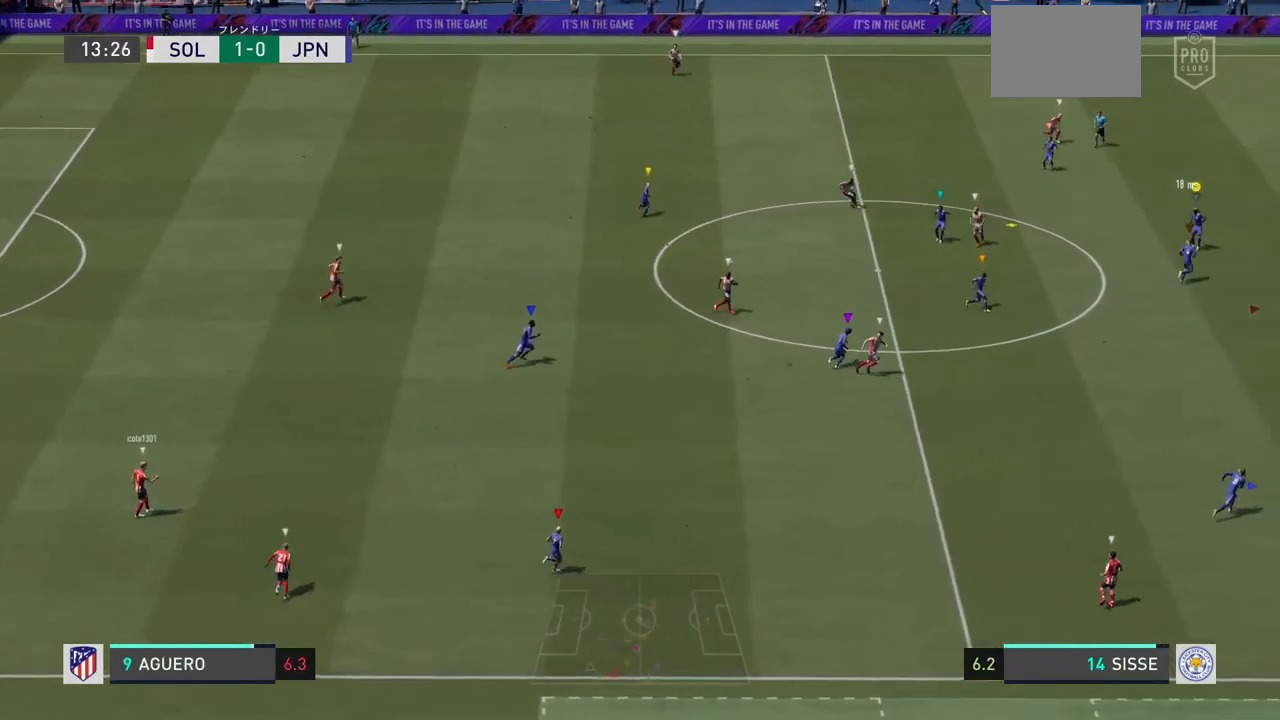
{"buttons": ["L2"], "left_stick": "center", "right_stick": "center", "events": [[167, "left_stick", "up"], [433, "left_stick", "center"]]}
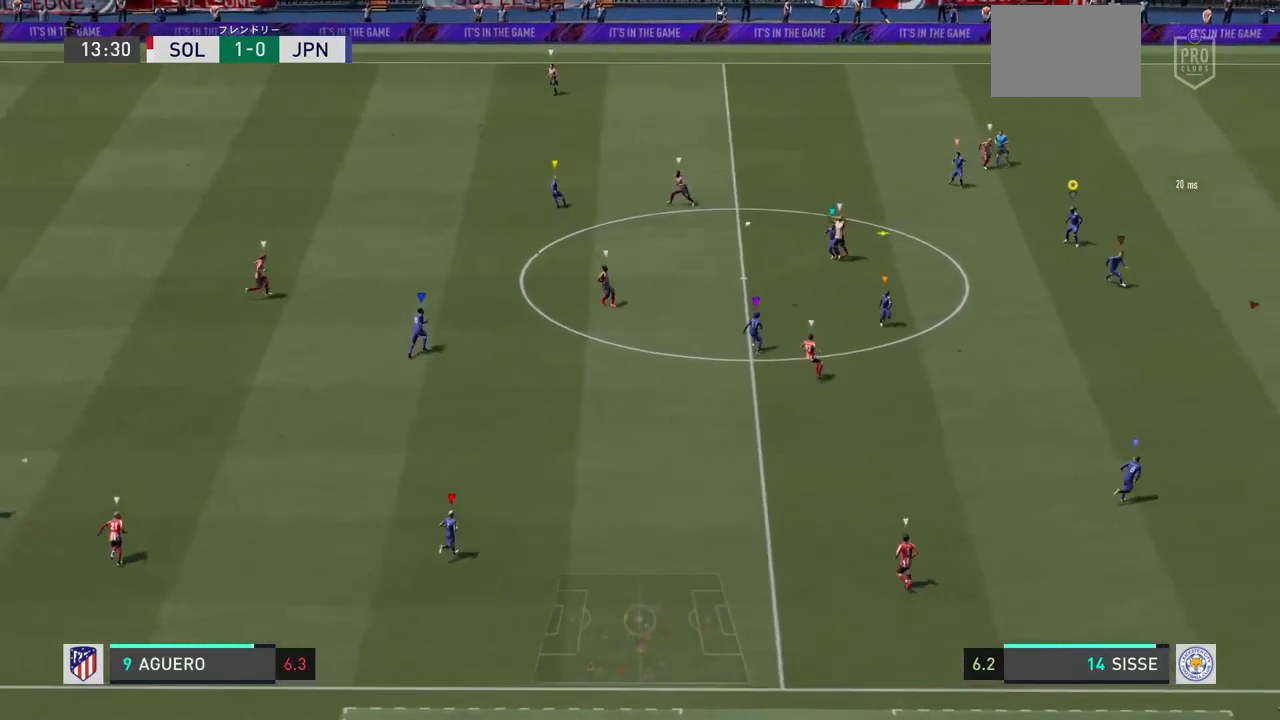
{"buttons": ["L2"], "left_stick": "down", "right_stick": "center", "events": [[333, "left_stick", "down"]]}
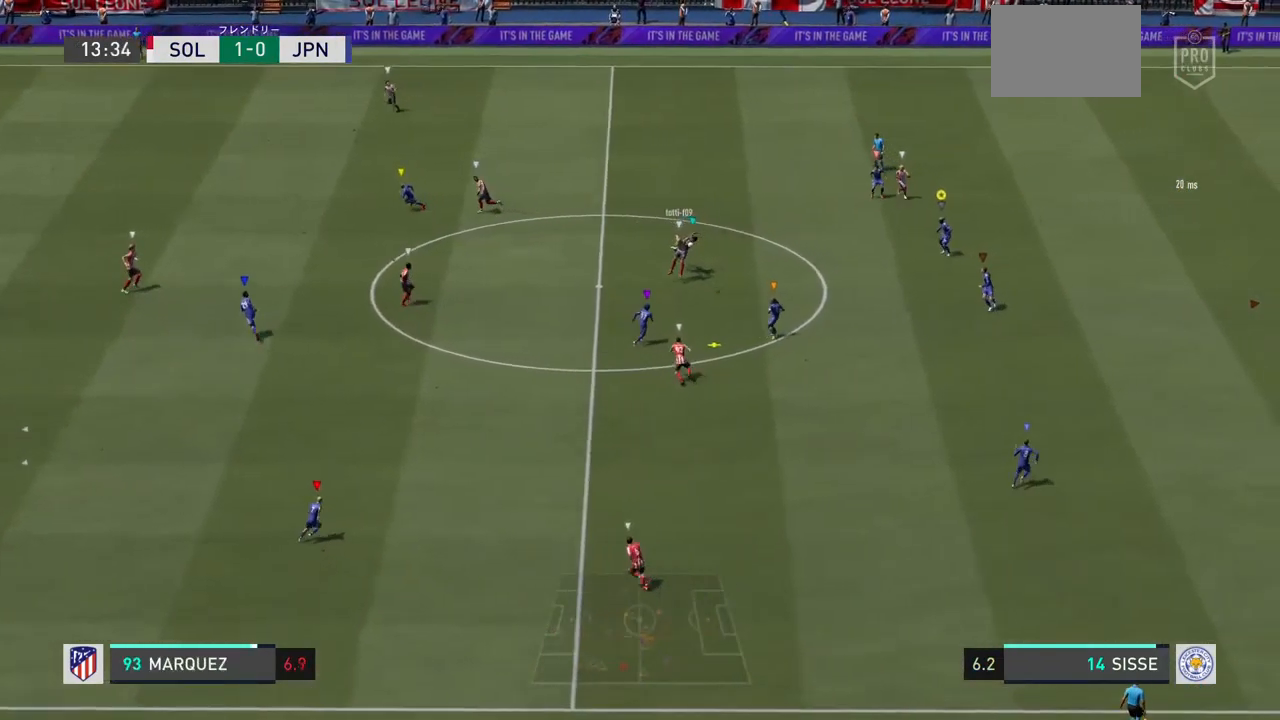
{"buttons": ["L2"], "left_stick": "center", "right_stick": "center", "events": [[67, "left_stick", "down-right"], [333, "left_stick", "right"], [467, "left_stick", "center"]]}
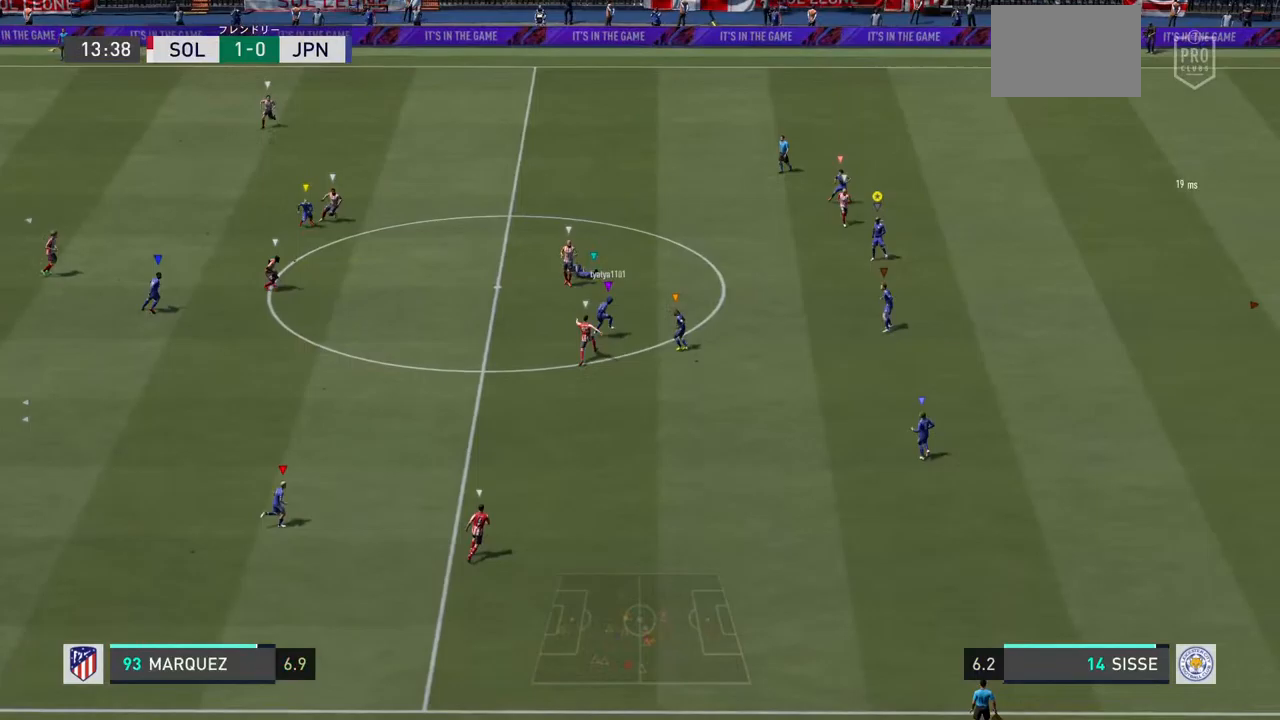
{"buttons": [], "left_stick": "right", "right_stick": "center", "events": [[267, "left_stick", "right"], [433, "L2", "up"]]}
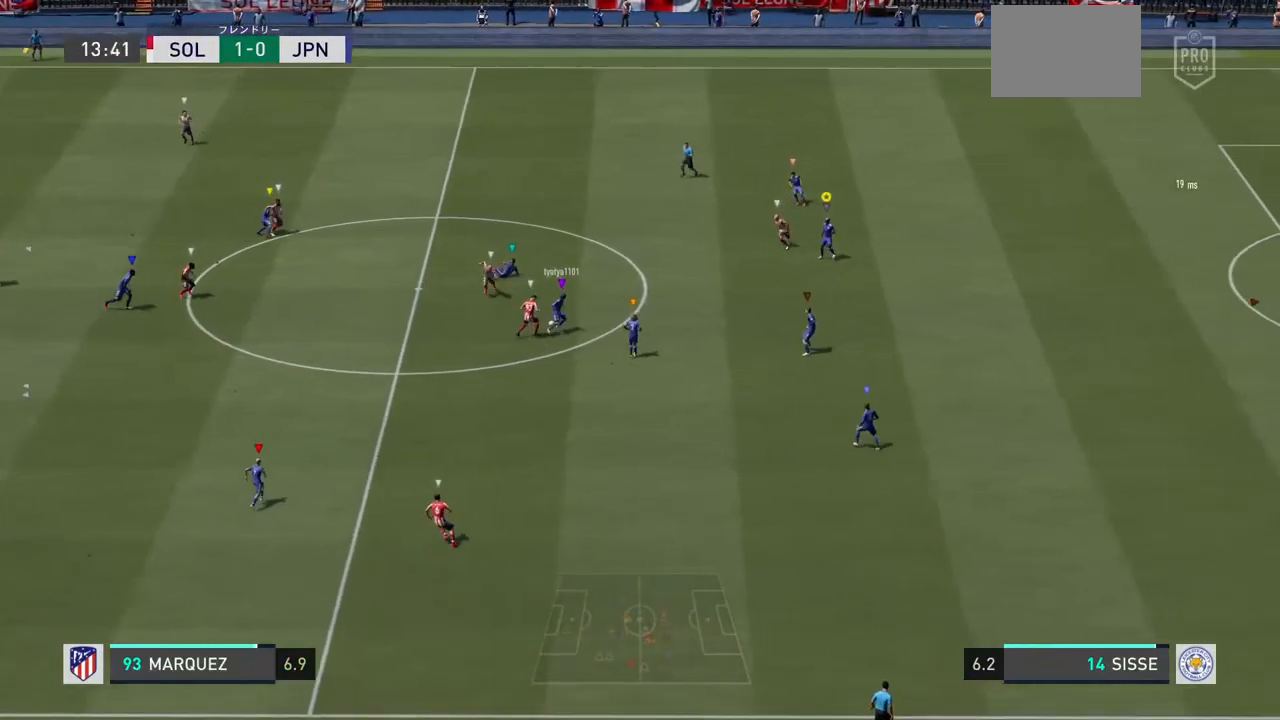
{"buttons": [], "left_stick": "down-right", "right_stick": "center", "events": [[200, "left_stick", "down-right"]]}
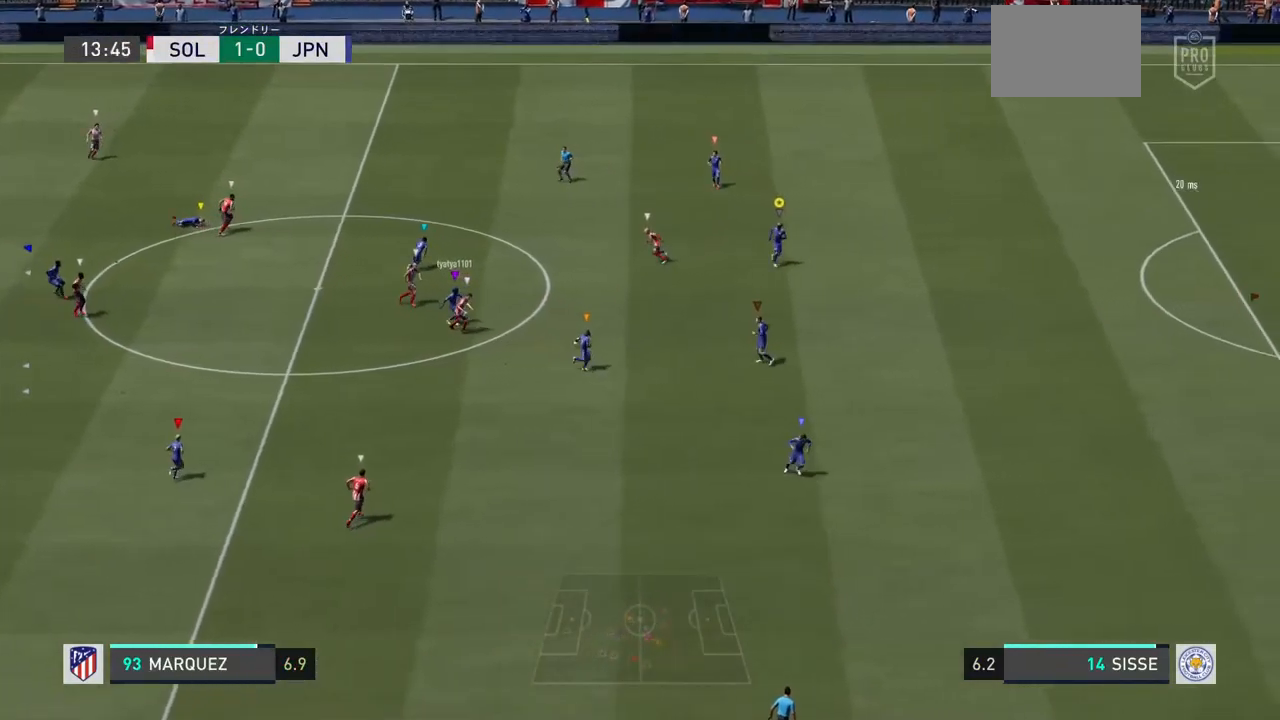
{"buttons": [], "left_stick": "up-right", "right_stick": "center", "events": [[400, "left_stick", "up-right"]]}
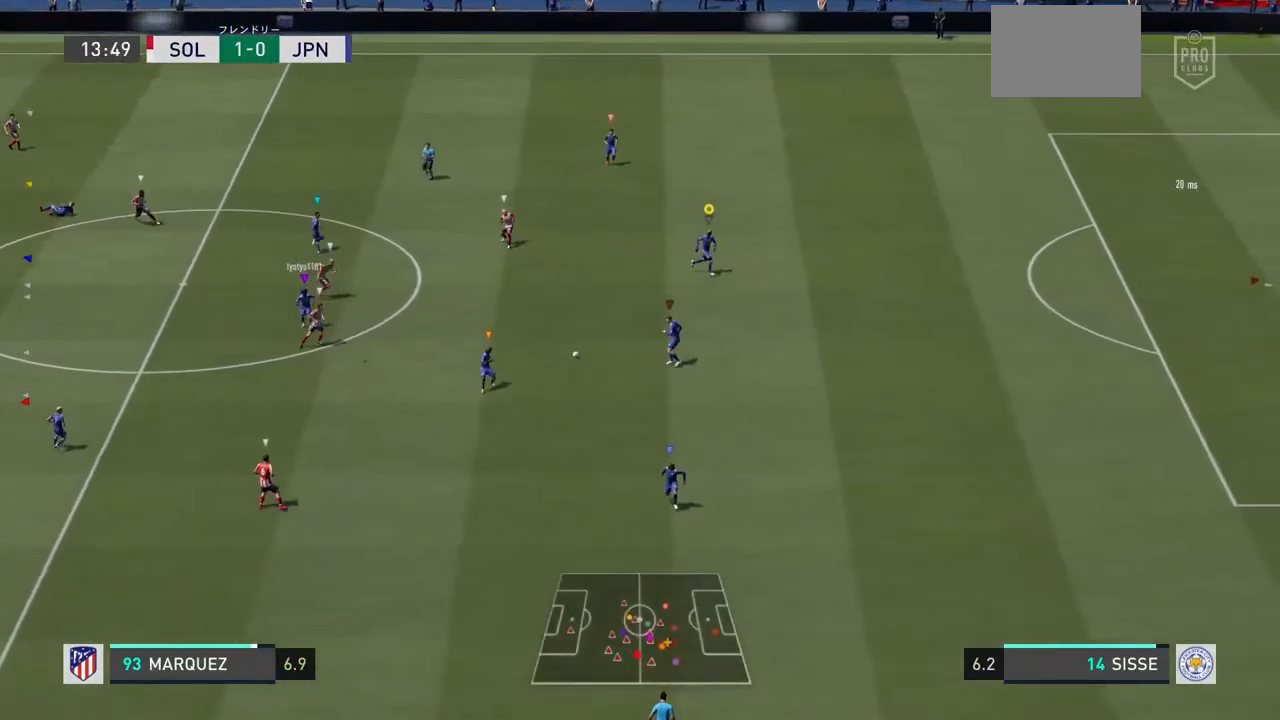
{"buttons": [], "left_stick": "right", "right_stick": "center", "events": [[67, "left_stick", "right"]]}
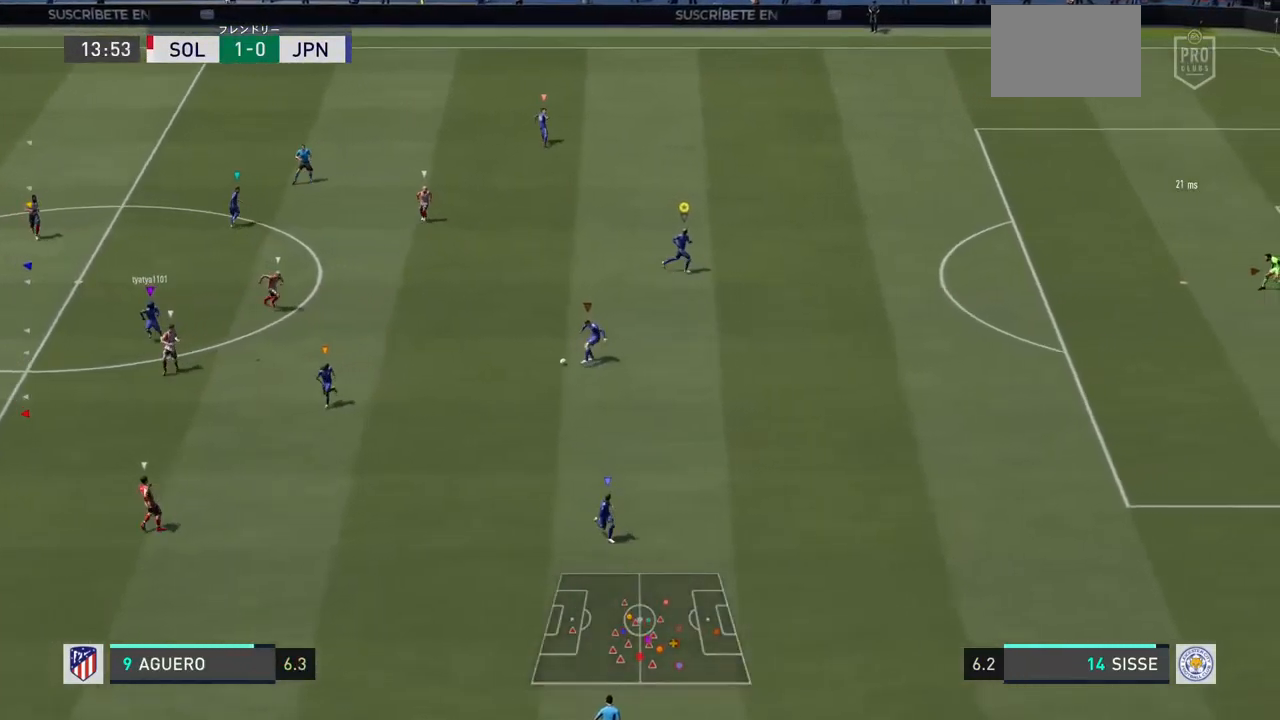
{"buttons": [], "left_stick": "up", "right_stick": "center", "events": [[233, "left_stick", "up-right"], [400, "left_stick", "up"]]}
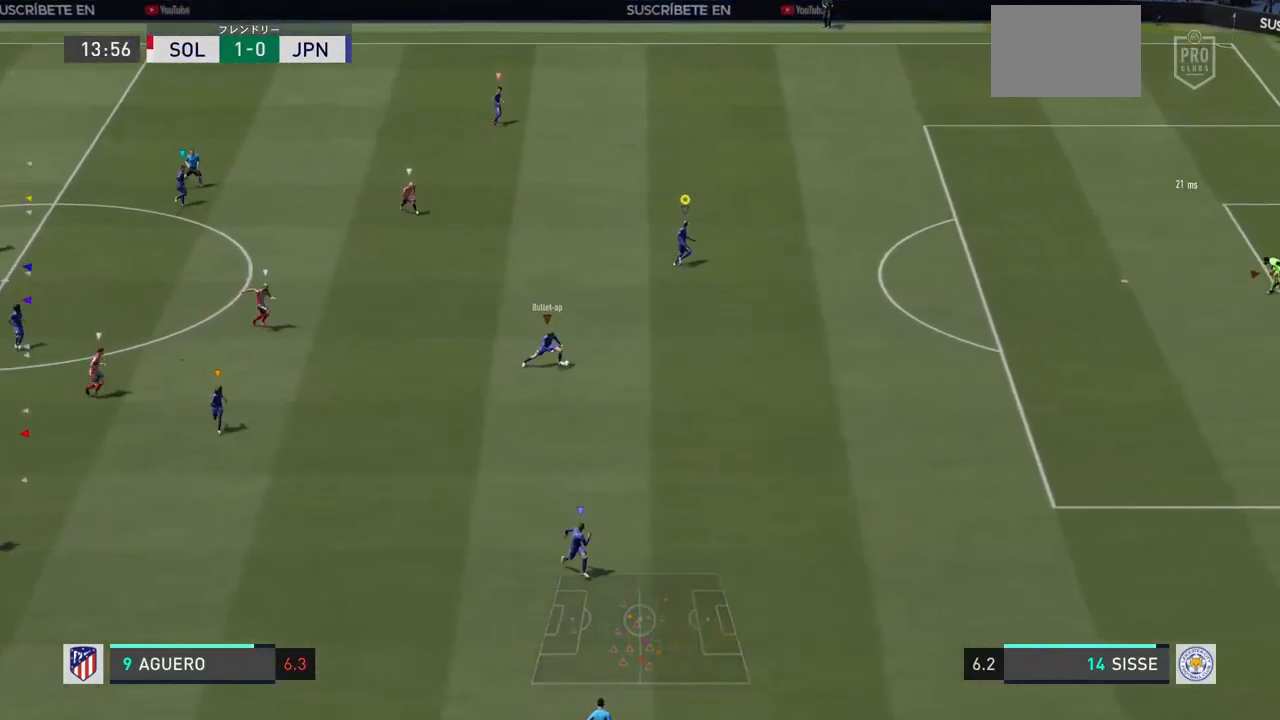
{"buttons": [], "left_stick": "center", "right_stick": "center", "events": [[333, "left_stick", "center"]]}
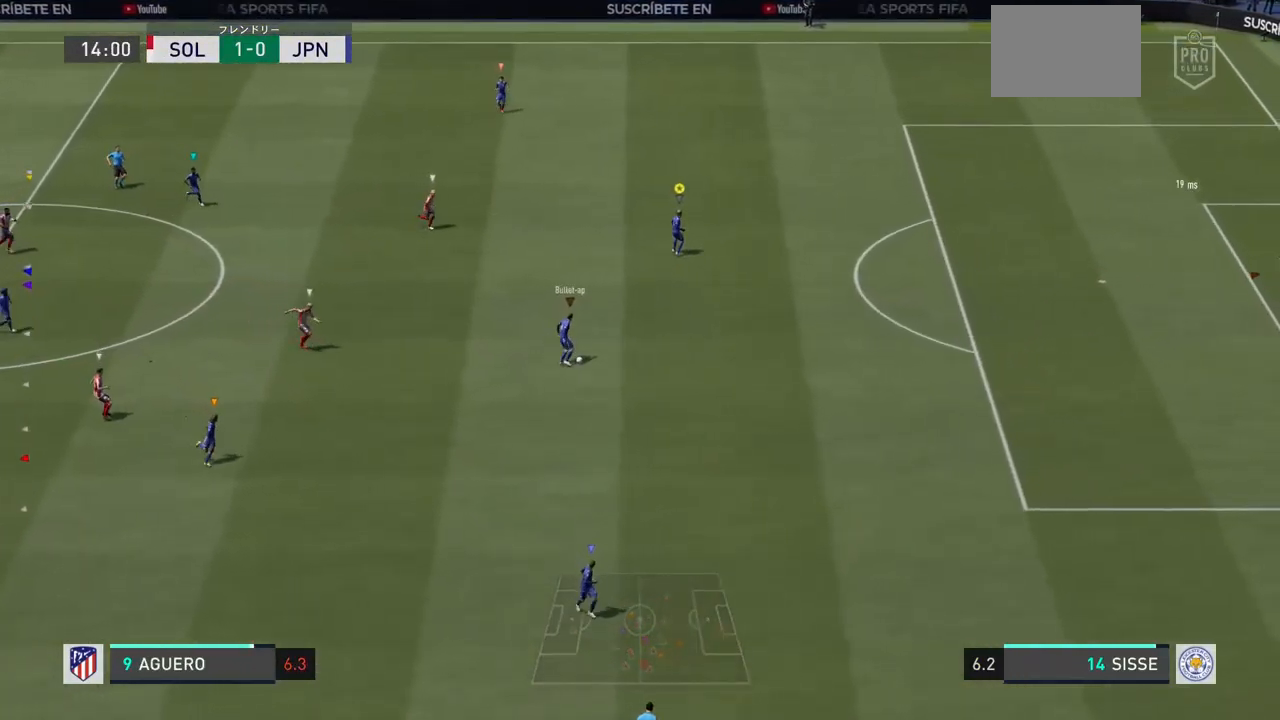
{"buttons": [], "left_stick": "up-right", "right_stick": "center", "events": [[33, "left_stick", "up"], [133, "left_stick", "up-right"]]}
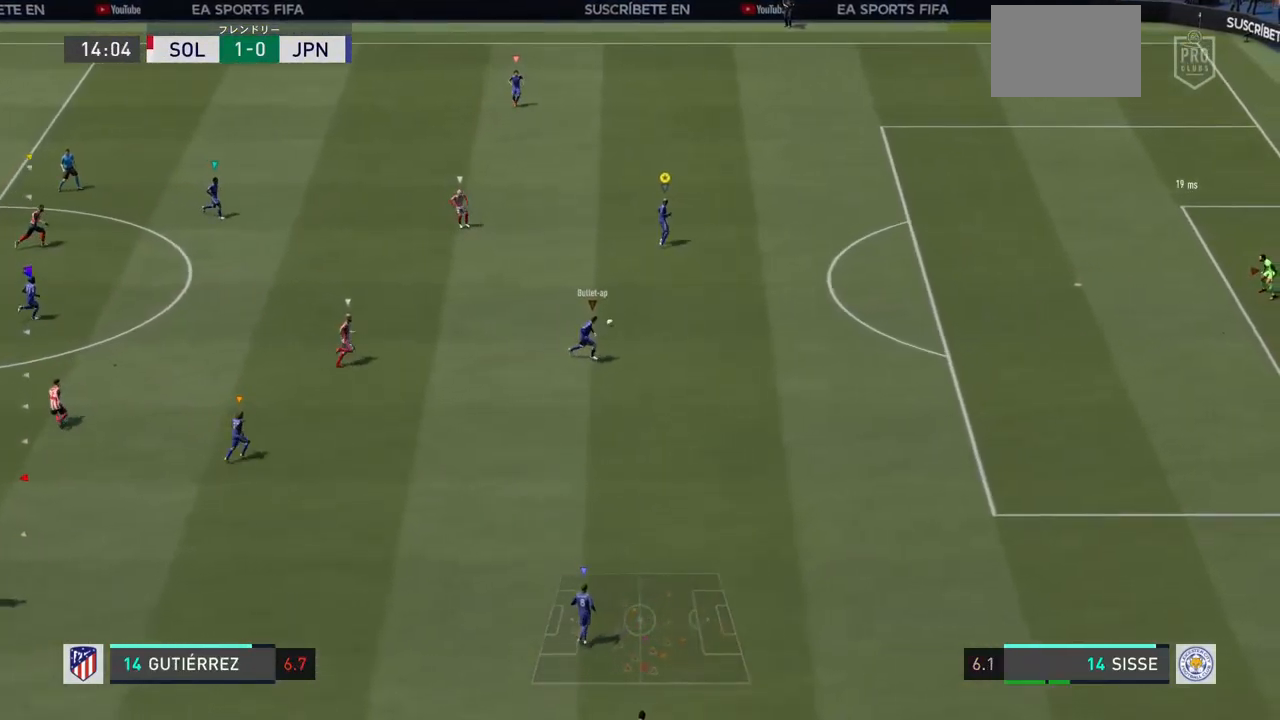
{"buttons": [], "left_stick": "down-right", "right_stick": "center", "events": [[467, "left_stick", "down-right"]]}
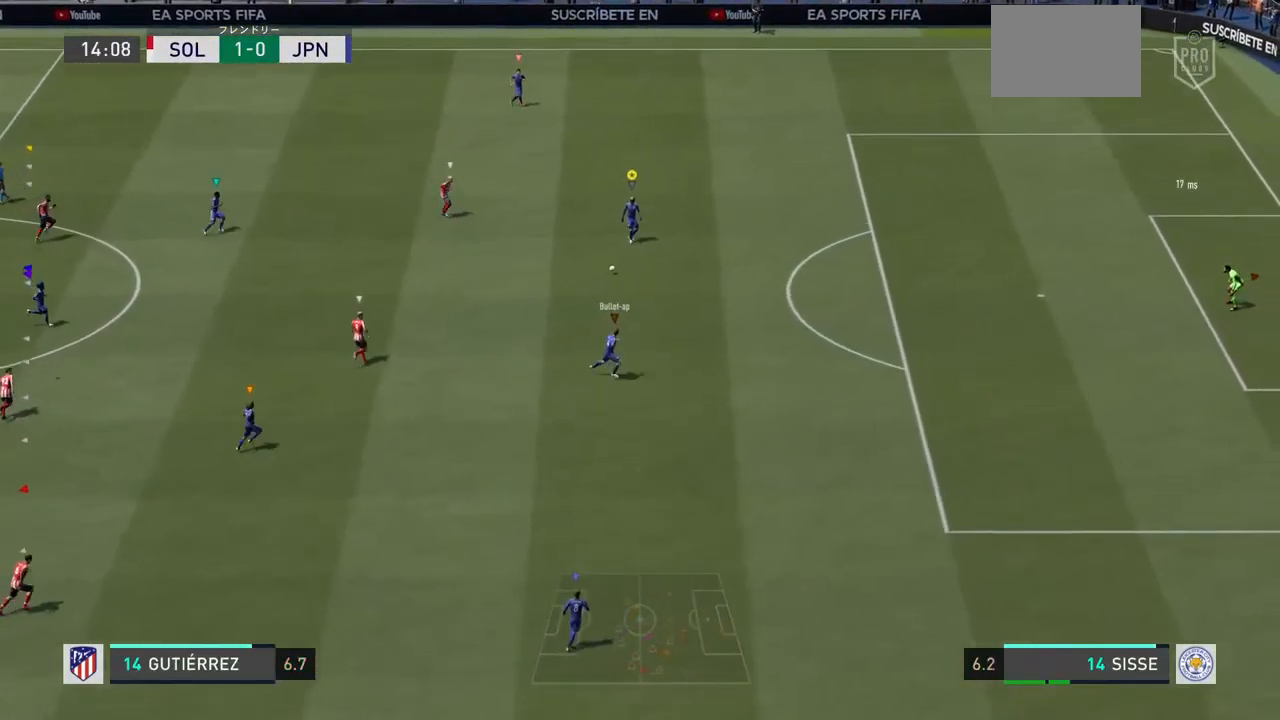
{"buttons": [], "left_stick": "down-left", "right_stick": "center", "events": [[67, "left_stick", "down-left"]]}
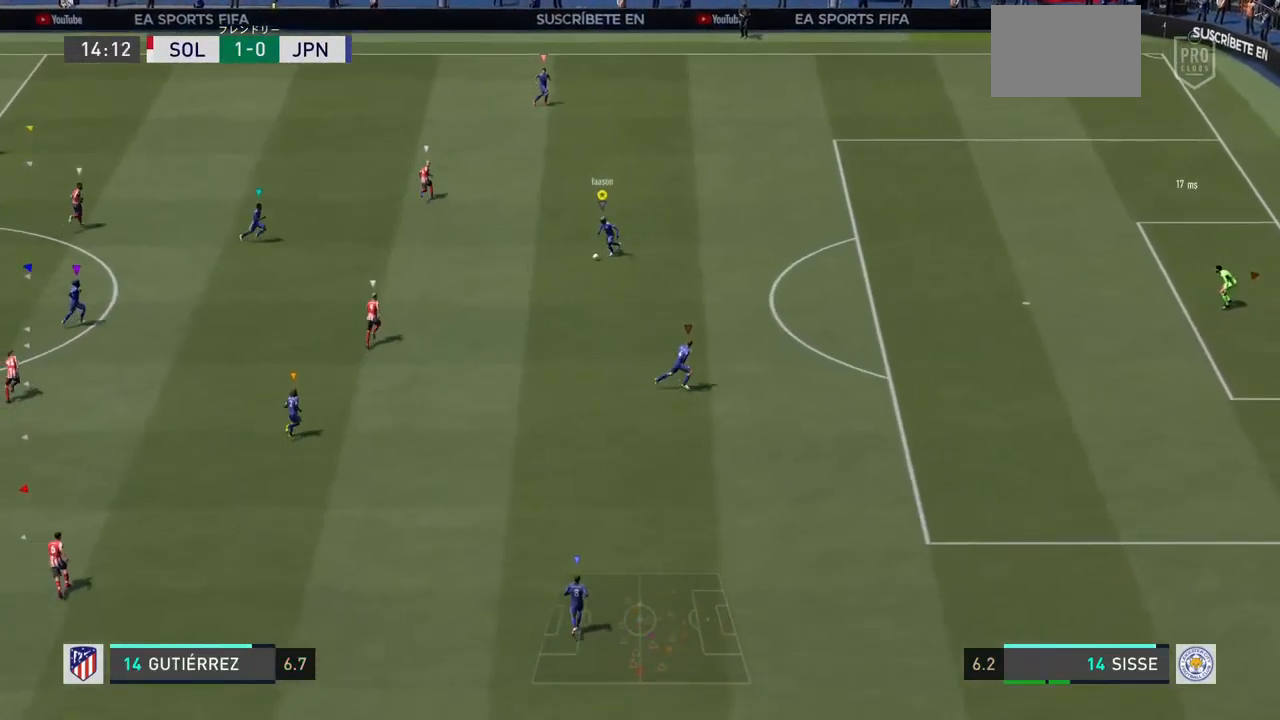
{"buttons": [], "left_stick": "up-left", "right_stick": "center", "events": [[67, "left_stick", "up-left"]]}
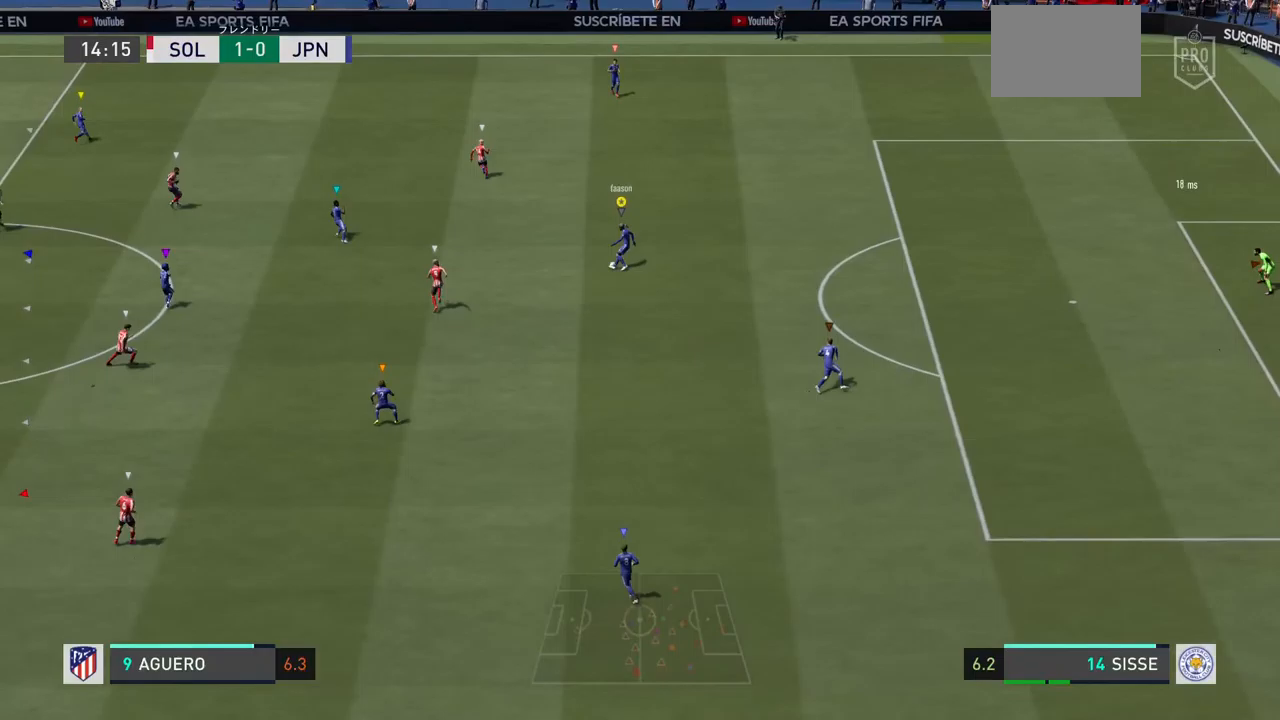
{"buttons": [], "left_stick": "up-left", "right_stick": "center", "events": []}
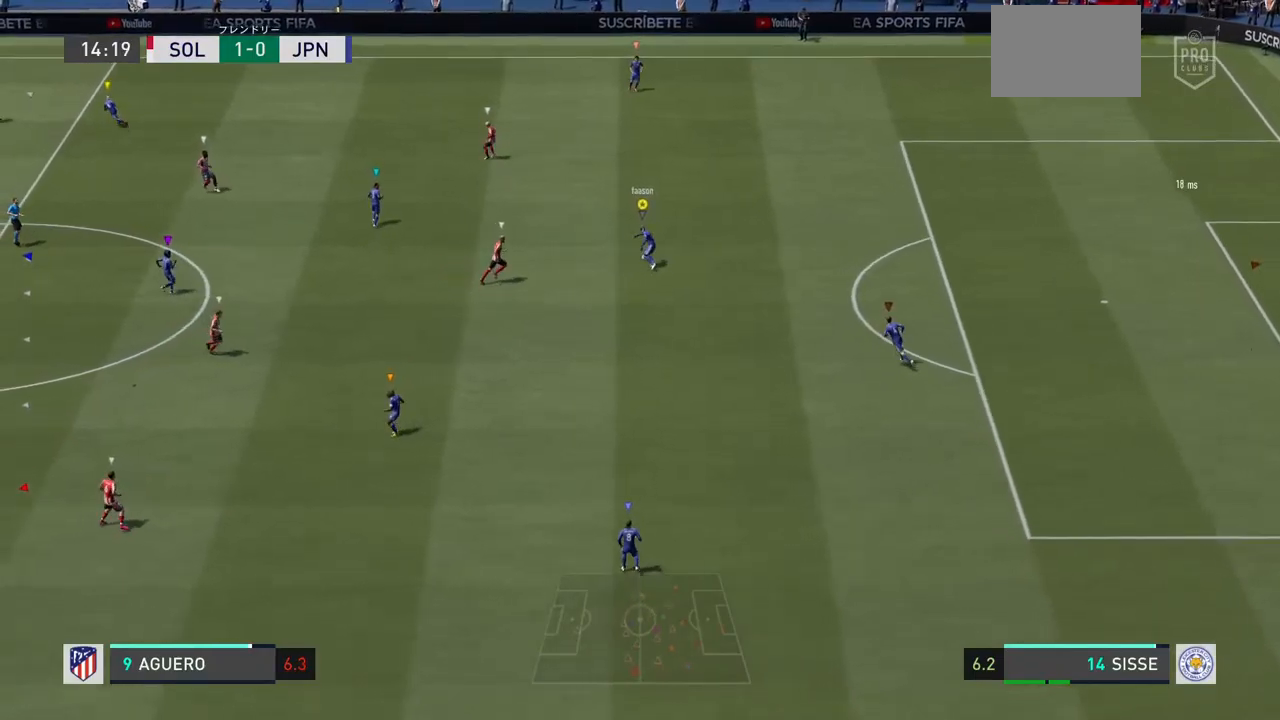
{"buttons": [], "left_stick": "up-left", "right_stick": "center", "events": [[67, "CROSS", "down"], [267, "CROSS", "up"]]}
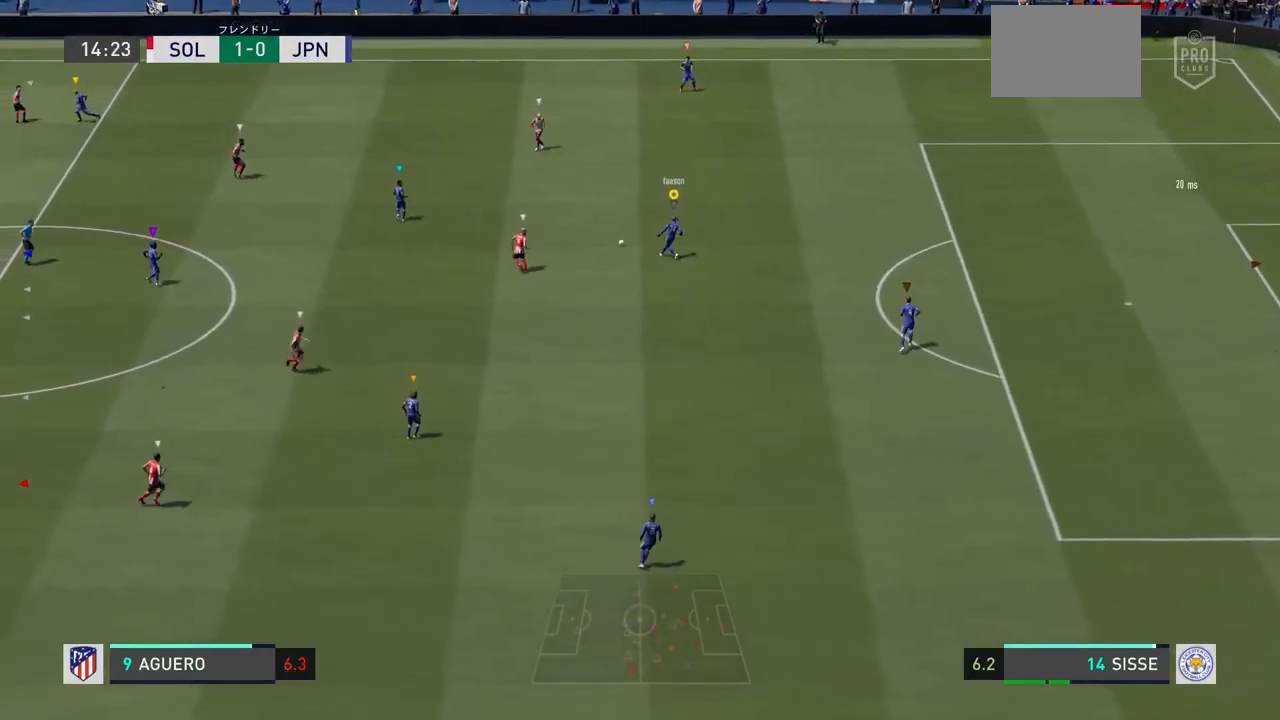
{"buttons": [], "left_stick": "up", "right_stick": "center", "events": [[400, "left_stick", "up"]]}
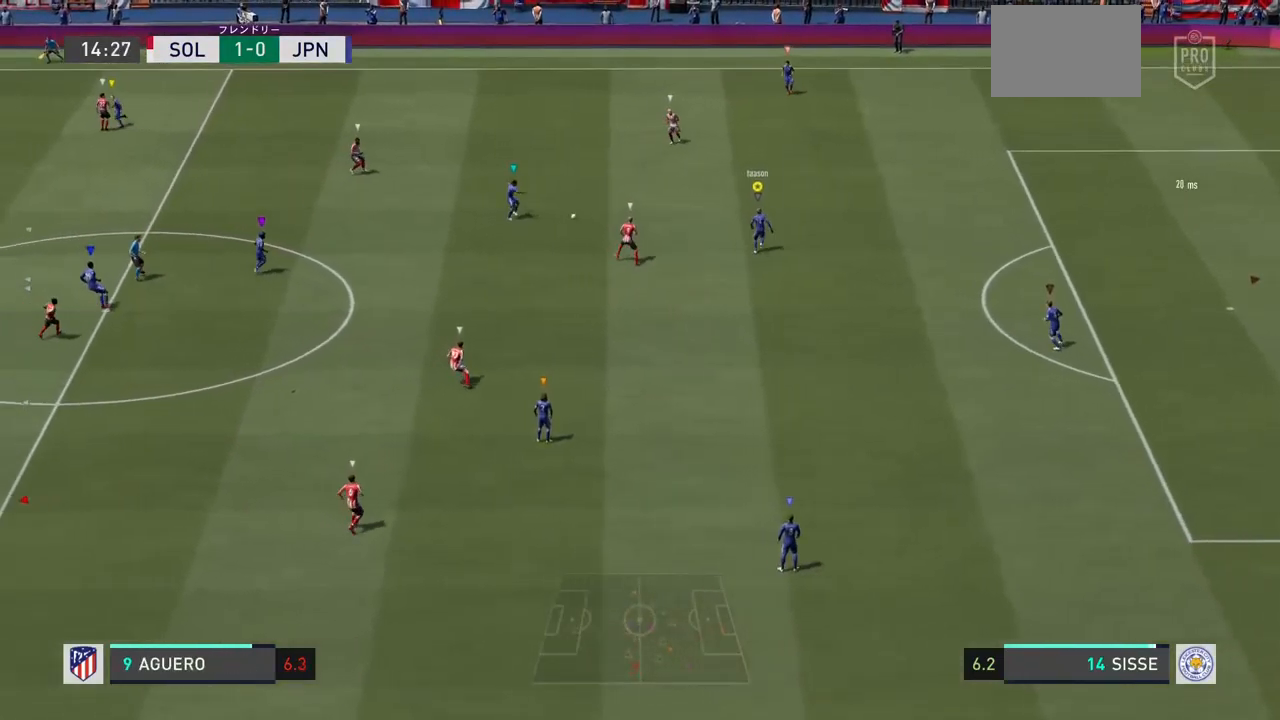
{"buttons": [], "left_stick": "center", "right_stick": "center", "events": [[100, "left_stick", "center"]]}